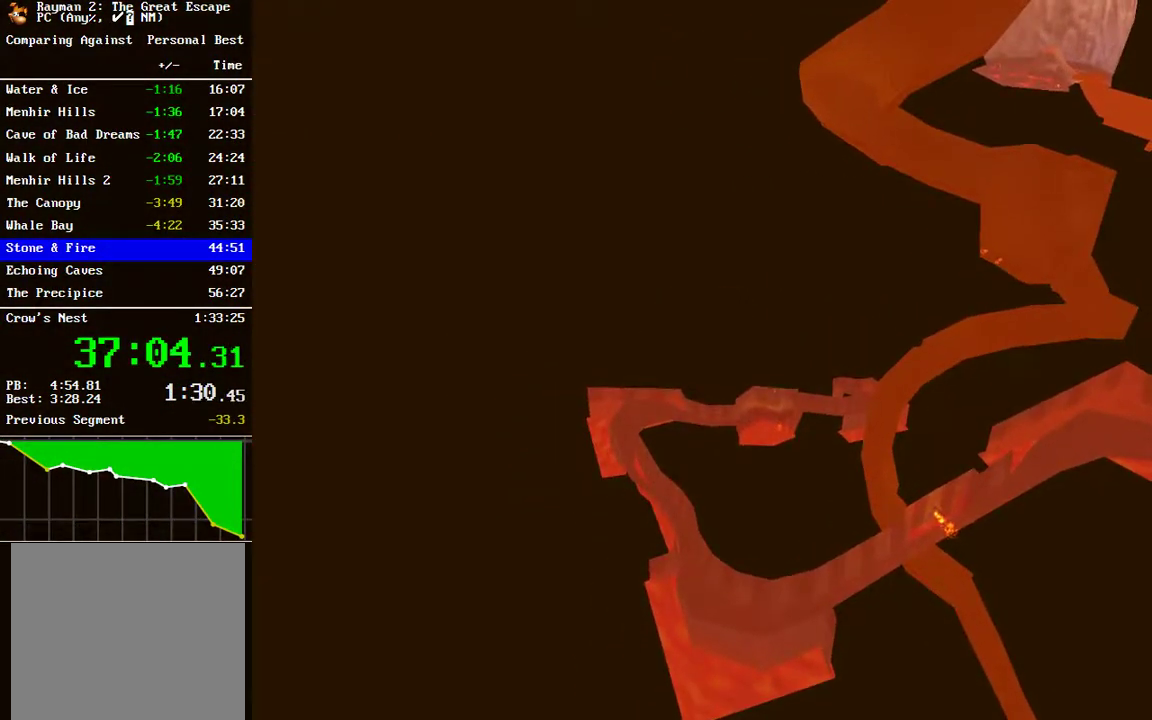
Gameplay with a controller (Xbox layout); each line is a JSON object with the inputs held at the frame after it. "events" lists button and stick changes between this image and that frame as [ms after this image, input, new state], when the widget could be followed in between. Not read: L1 R1.
{"buttons": ["R2"], "left_stick": "up", "right_stick": "center", "events": [[50, "A", "up"], [150, "A", "down"], [217, "A", "up"], [433, "A", "down"], [500, "A", "up"]]}
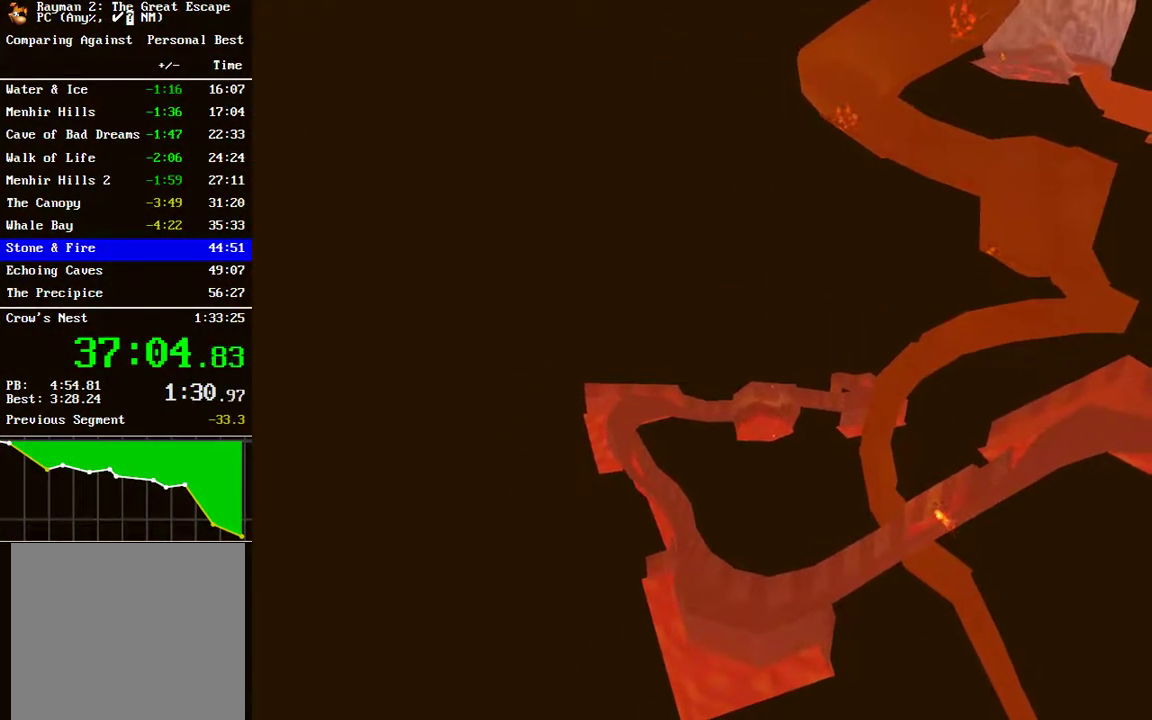
{"buttons": ["R2"], "left_stick": "up", "right_stick": "center", "events": [[133, "A", "down"], [200, "A", "up"], [383, "A", "down"], [433, "A", "up"]]}
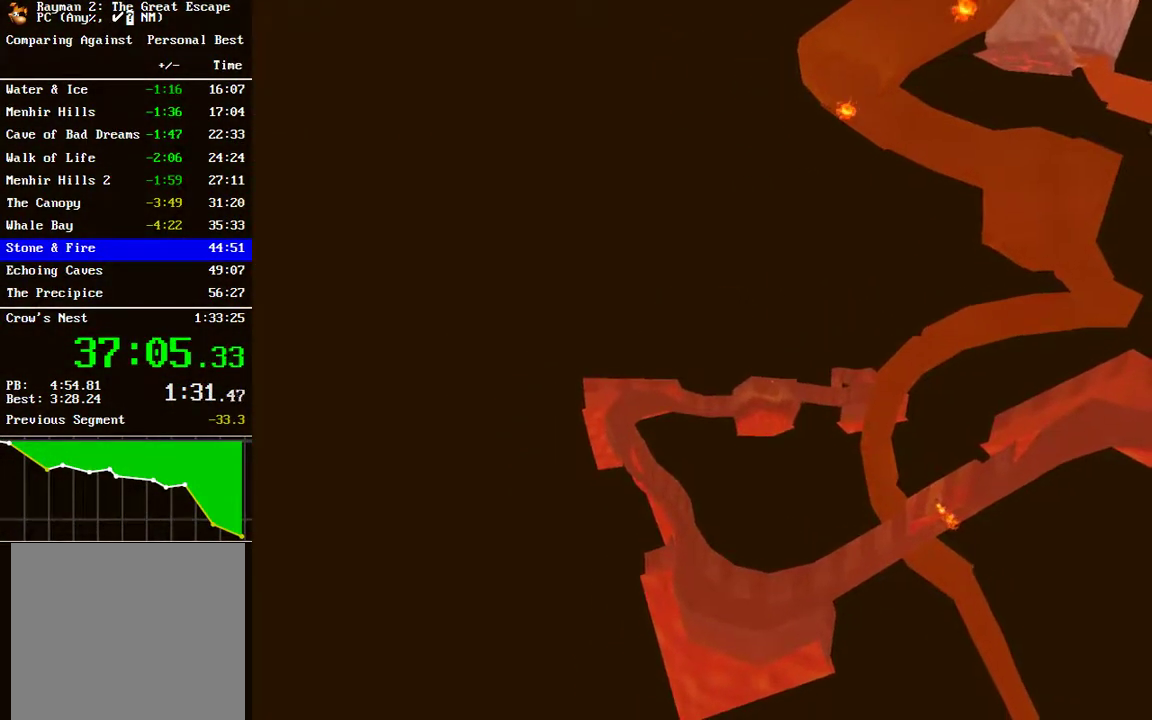
{"buttons": ["A", "R2"], "left_stick": "up", "right_stick": "center", "events": [[100, "A", "down"], [167, "A", "up"], [283, "A", "down"], [367, "A", "up"], [500, "A", "down"]]}
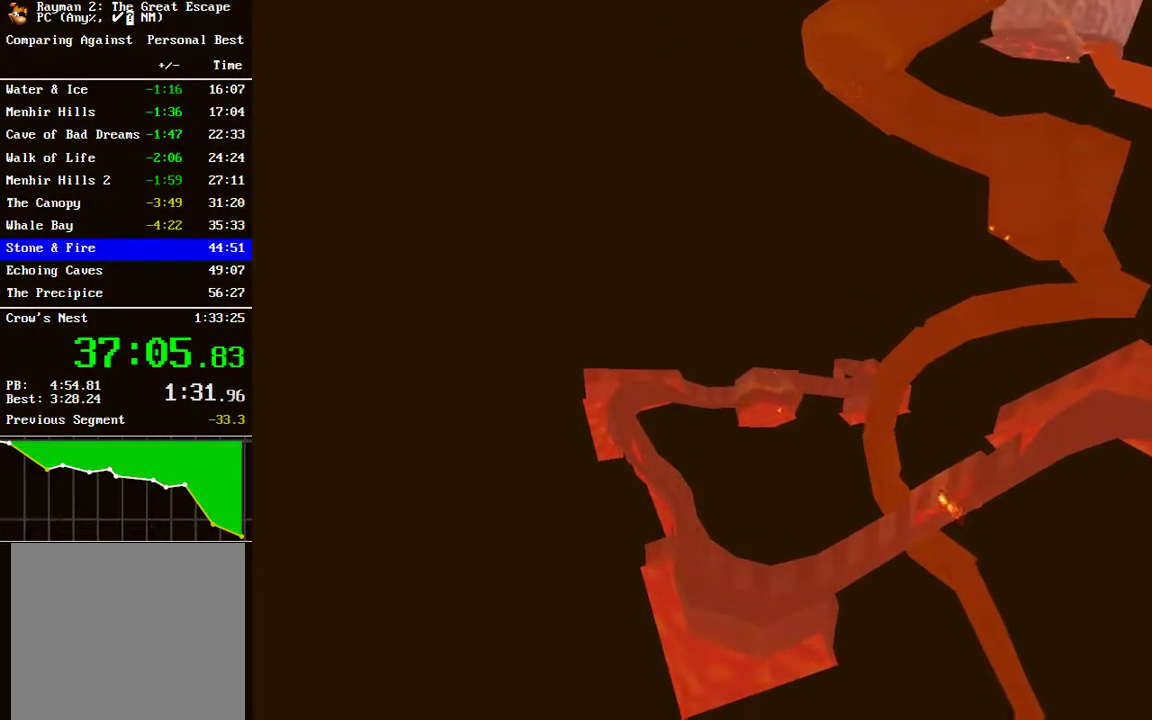
{"buttons": ["A", "R2"], "left_stick": "up", "right_stick": "center", "events": [[83, "A", "up"], [217, "A", "down"], [300, "A", "up"], [467, "A", "down"]]}
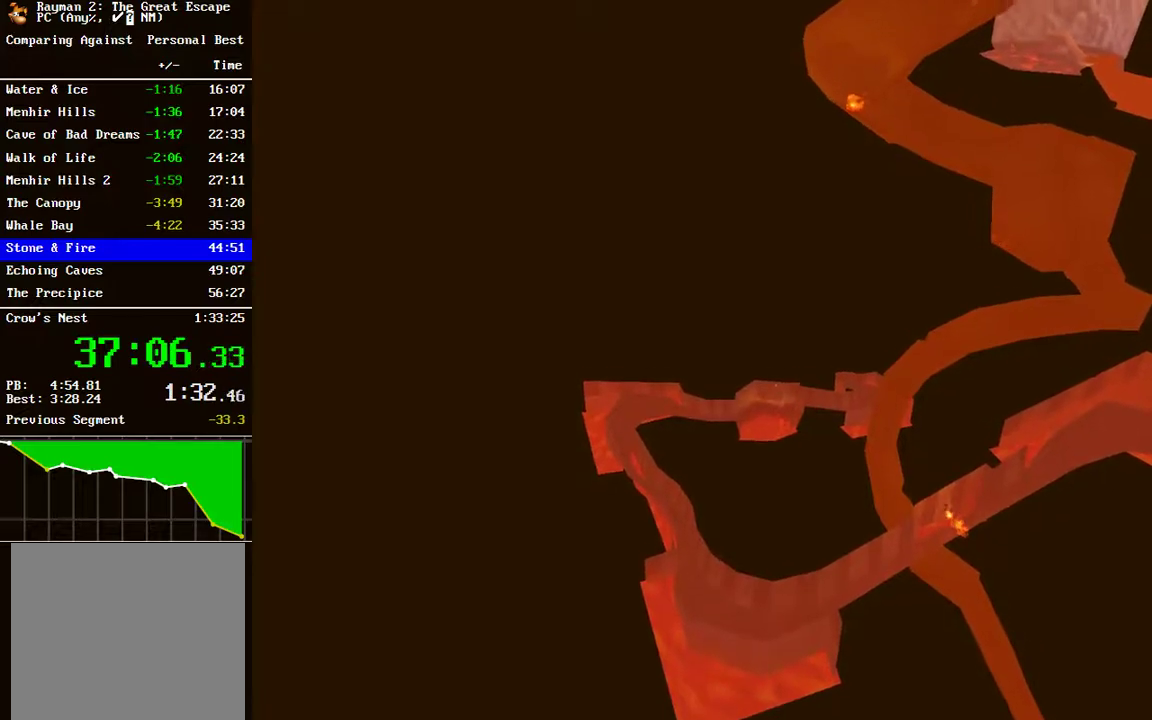
{"buttons": ["R2"], "left_stick": "up", "right_stick": "center", "events": [[33, "A", "up"], [150, "A", "down"], [217, "A", "up"], [383, "A", "down"], [433, "A", "up"]]}
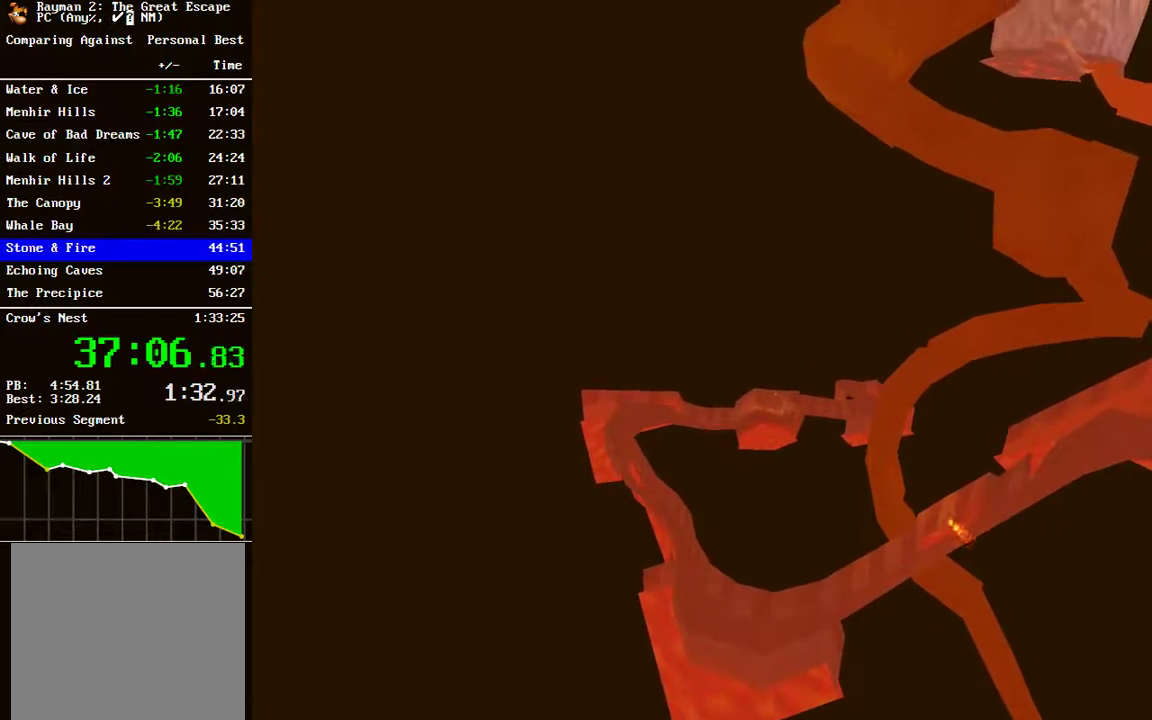
{"buttons": ["A", "R2"], "left_stick": "up", "right_stick": "center", "events": [[100, "A", "down"], [167, "A", "up"], [267, "A", "down"], [350, "A", "up"], [483, "A", "down"]]}
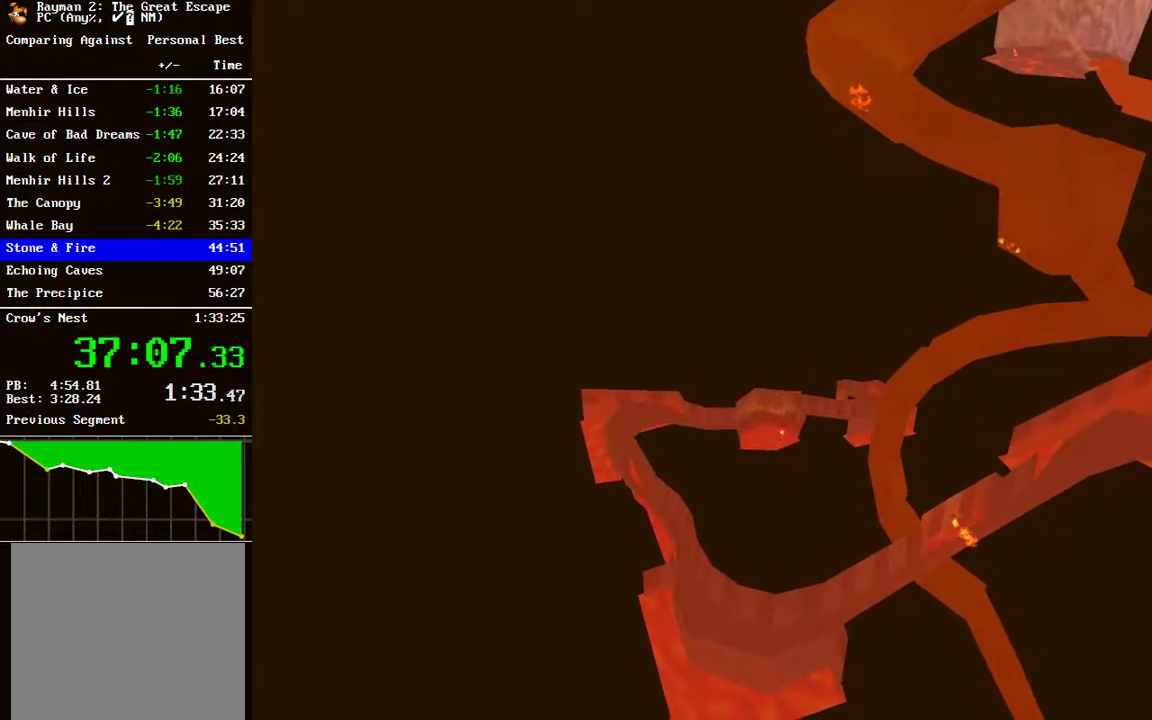
{"buttons": ["A", "R2"], "left_stick": "up", "right_stick": "center", "events": [[67, "A", "up"], [200, "A", "down"], [283, "A", "up"], [467, "A", "down"]]}
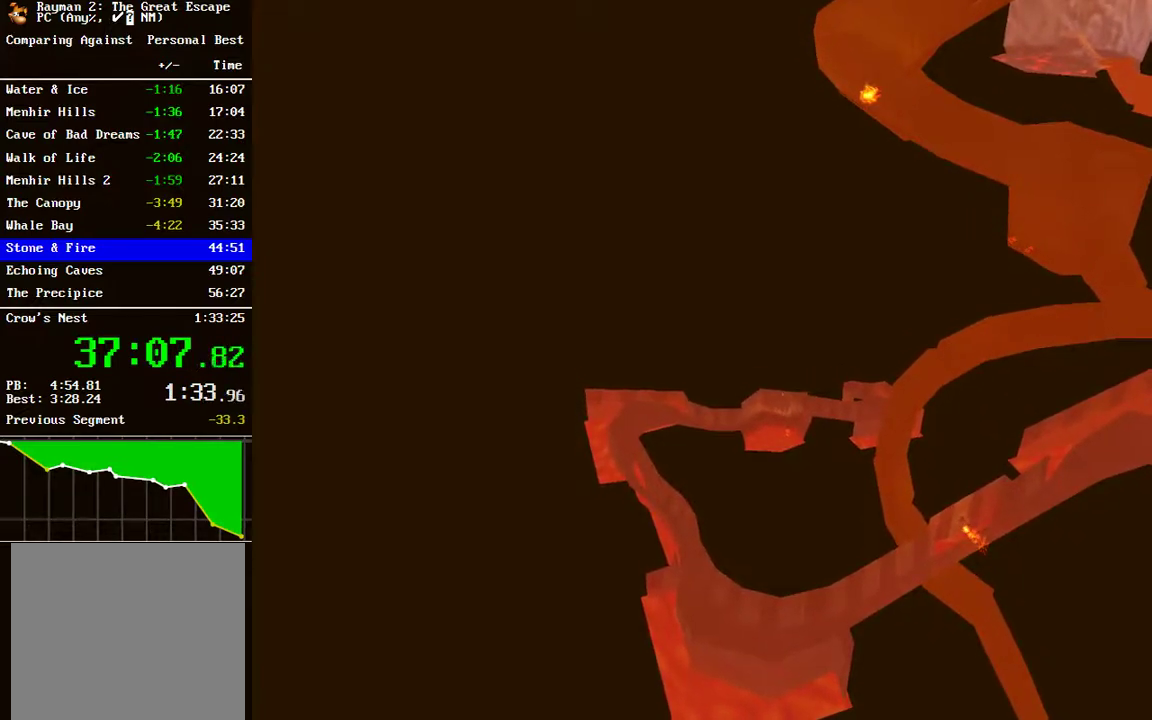
{"buttons": ["R2"], "left_stick": "up", "right_stick": "center", "events": [[50, "A", "up"], [283, "A", "down"], [383, "A", "up"]]}
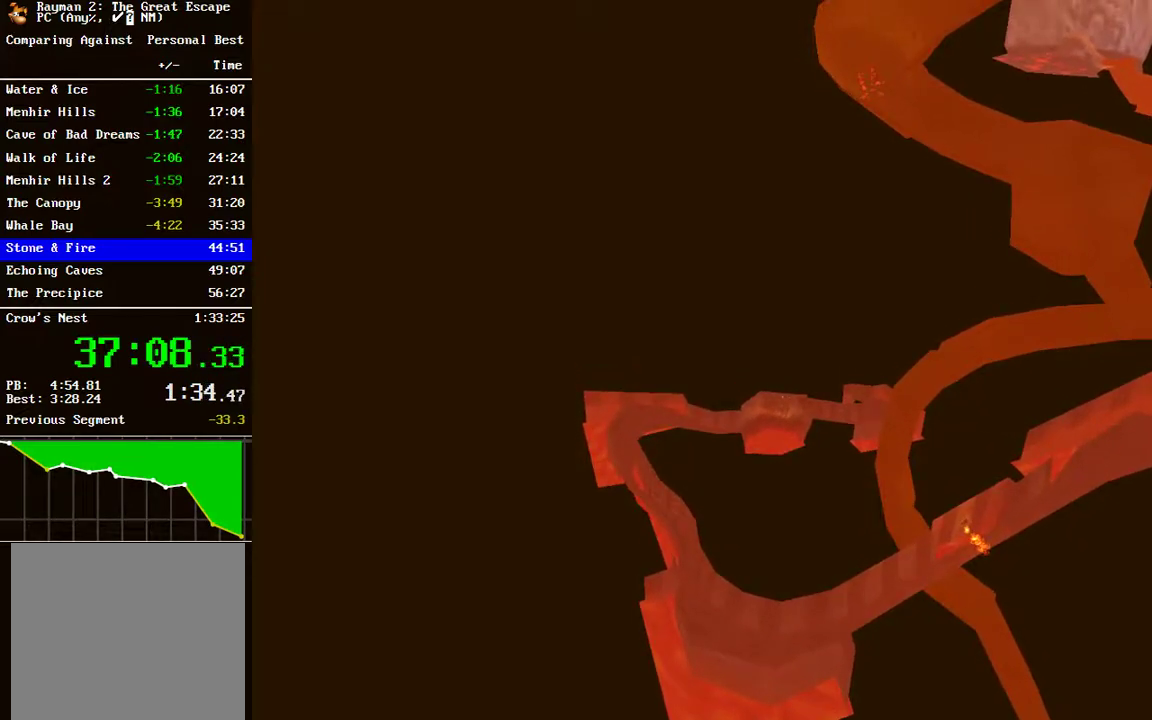
{"buttons": ["R2"], "left_stick": "up", "right_stick": "center", "events": [[50, "A", "down"], [167, "A", "up"], [283, "A", "down"], [383, "A", "up"]]}
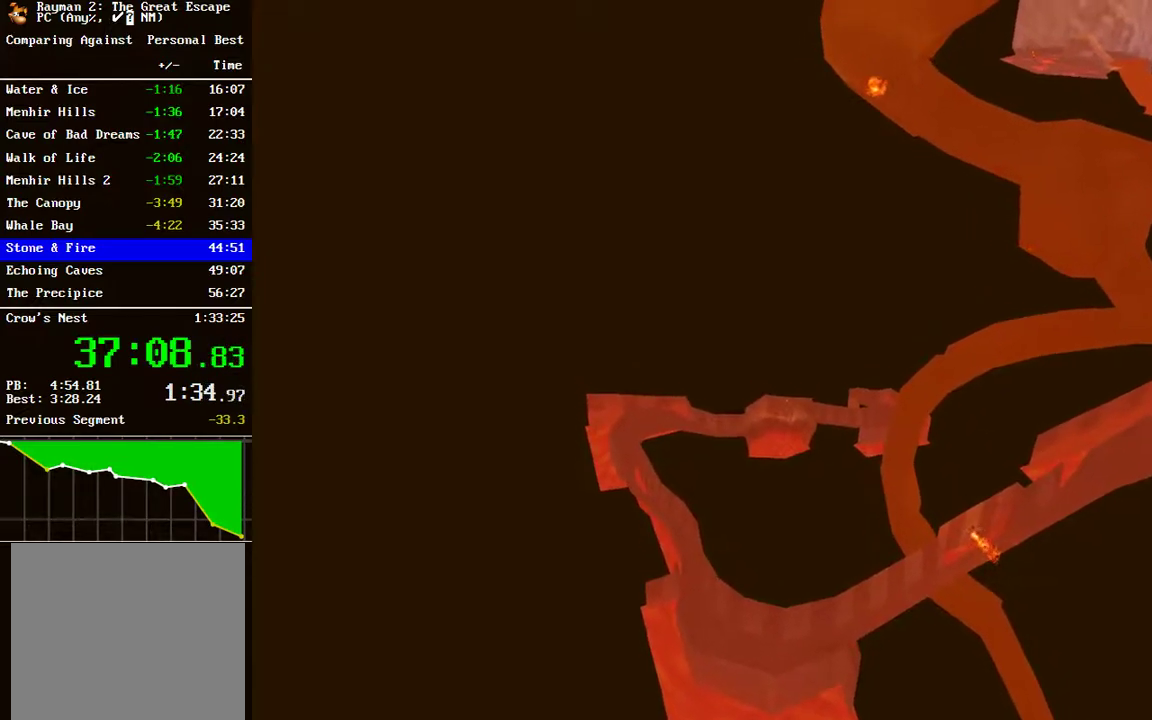
{"buttons": ["R2"], "left_stick": "up", "right_stick": "center", "events": [[67, "A", "down"], [133, "A", "up"], [317, "A", "down"], [383, "A", "up"]]}
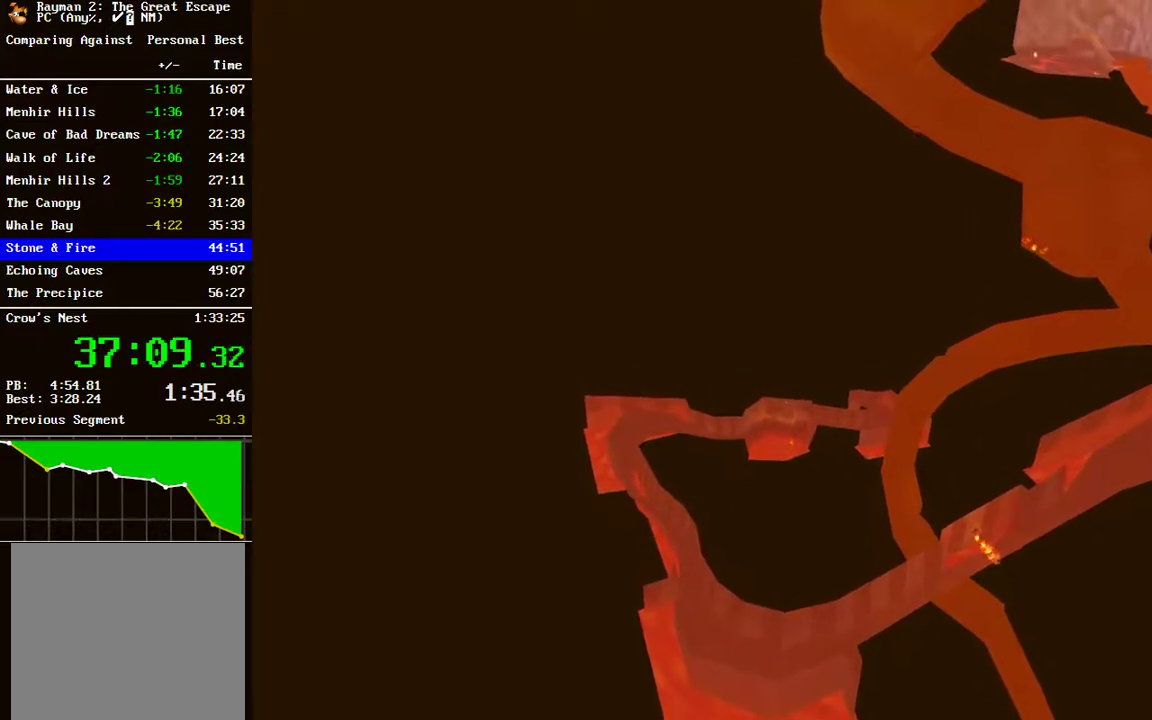
{"buttons": ["A", "R2"], "left_stick": "up", "right_stick": "center", "events": [[133, "A", "down"], [217, "A", "up"], [467, "A", "down"]]}
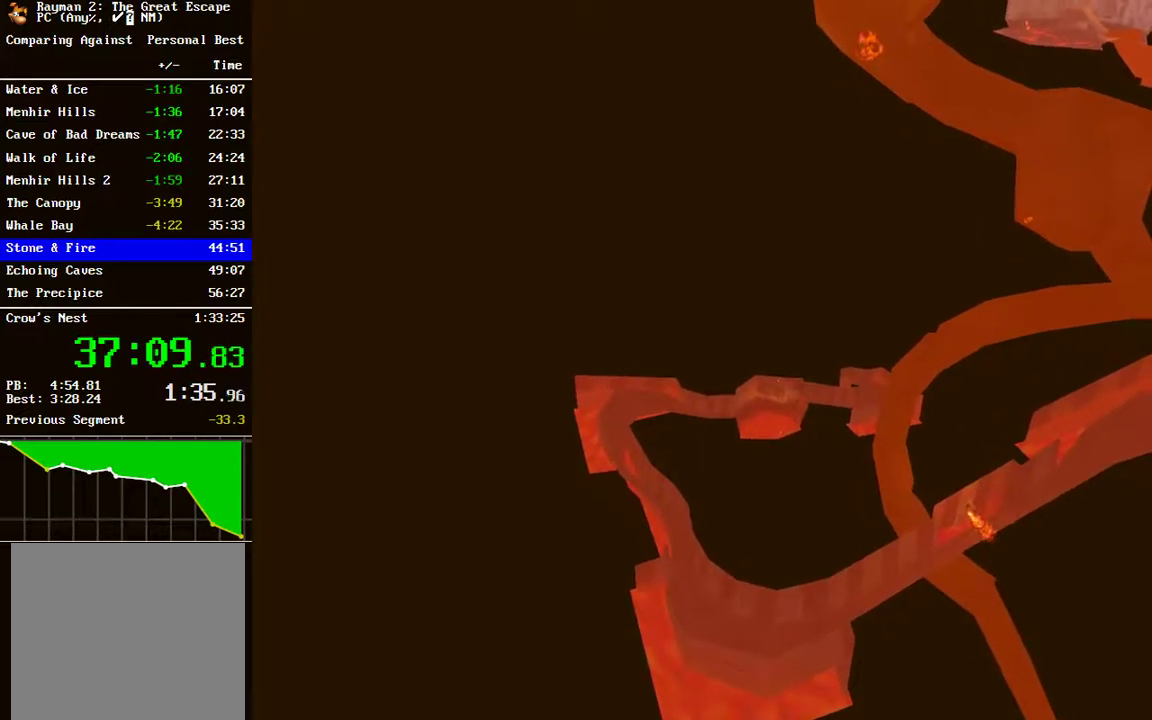
{"buttons": ["A", "R2"], "left_stick": "up", "right_stick": "center", "events": [[33, "A", "up"], [183, "A", "down"], [267, "A", "up"], [483, "A", "down"]]}
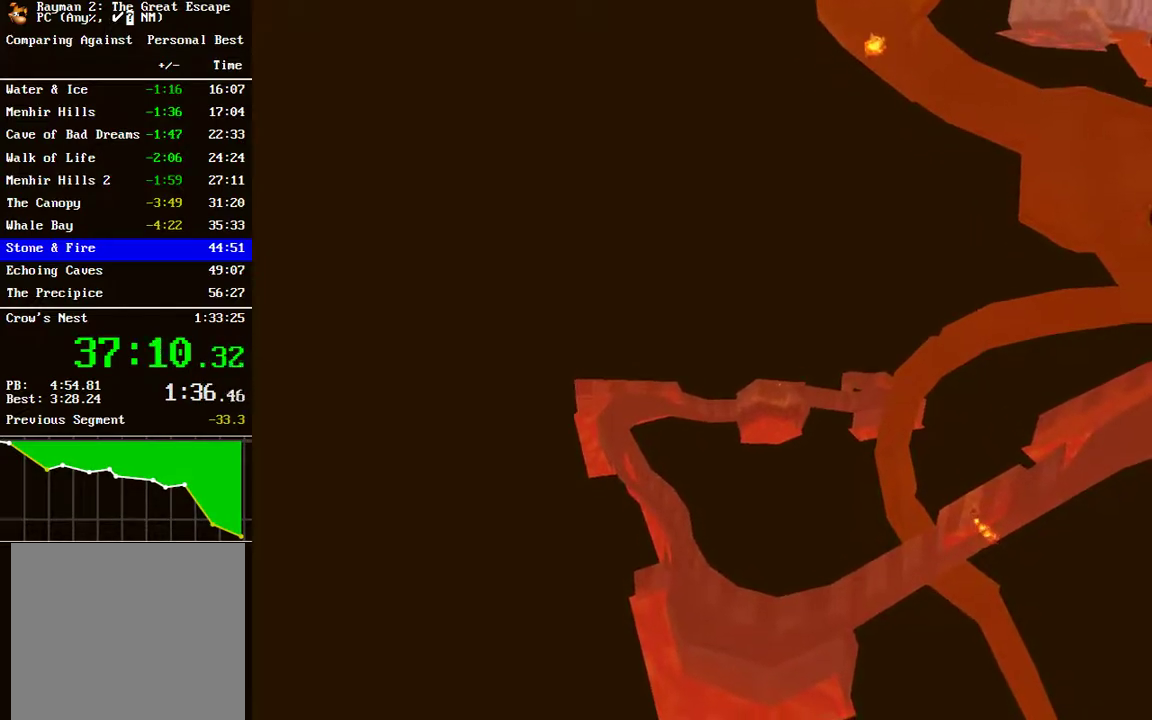
{"buttons": ["R2"], "left_stick": "up", "right_stick": "center", "events": [[83, "A", "up"], [283, "A", "down"], [367, "A", "up"]]}
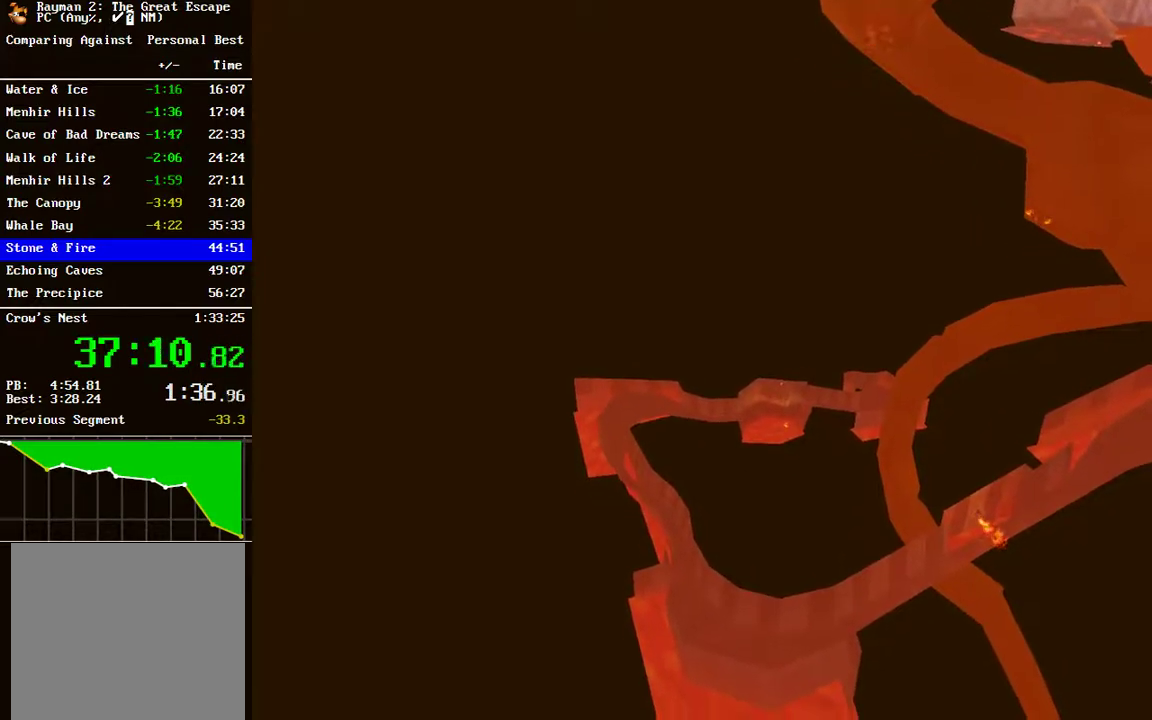
{"buttons": ["R2"], "left_stick": "up", "right_stick": "center", "events": [[83, "A", "down"], [150, "A", "up"], [383, "A", "down"], [450, "A", "up"]]}
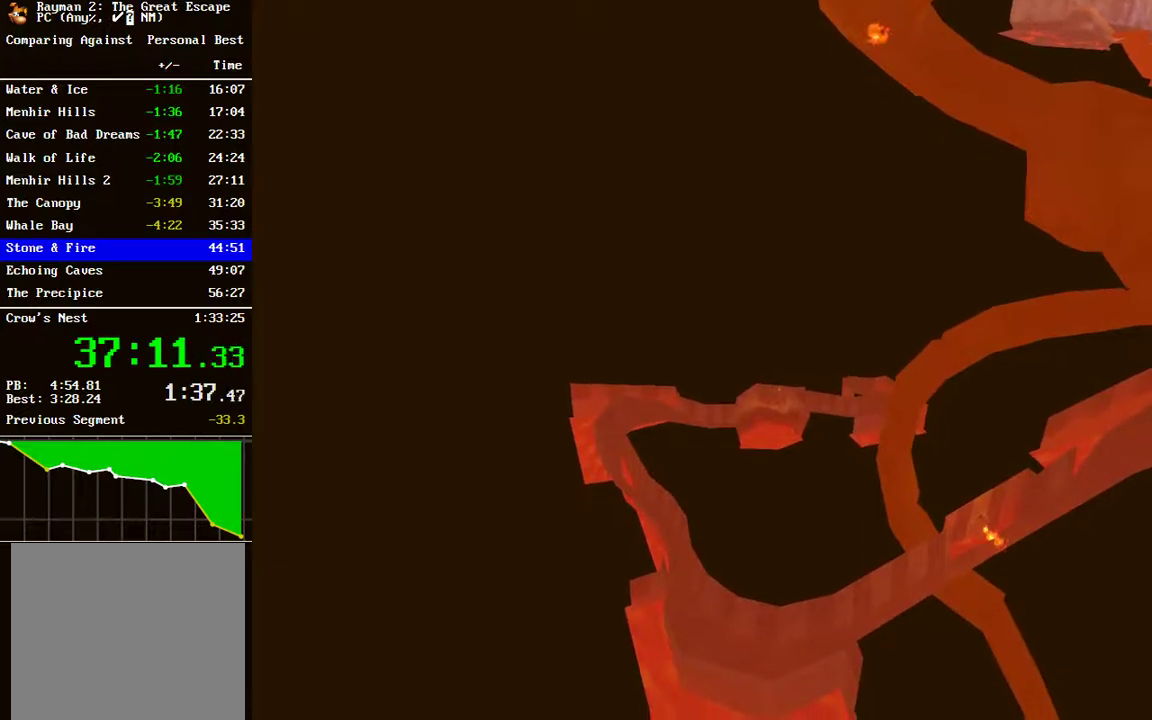
{"buttons": ["A", "R2"], "left_stick": "up", "right_stick": "center", "events": [[167, "A", "down"], [267, "A", "up"], [450, "A", "down"]]}
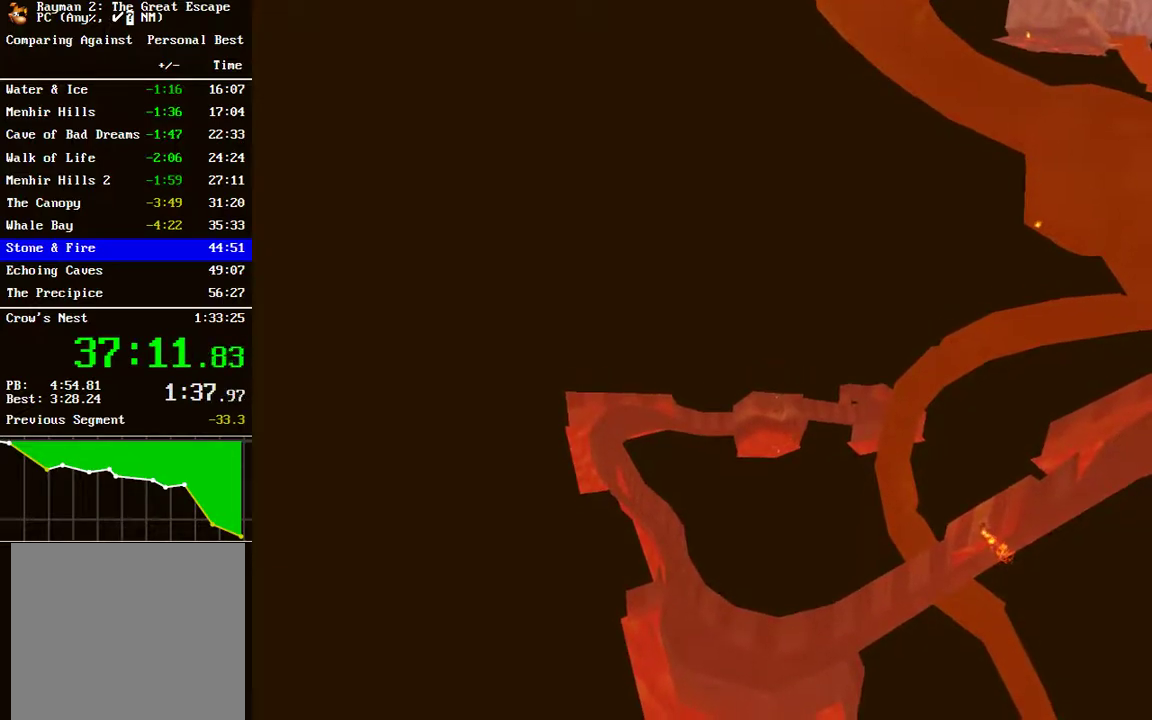
{"buttons": ["R2"], "left_stick": "up", "right_stick": "center", "events": [[50, "A", "up"], [250, "A", "down"], [317, "A", "up"]]}
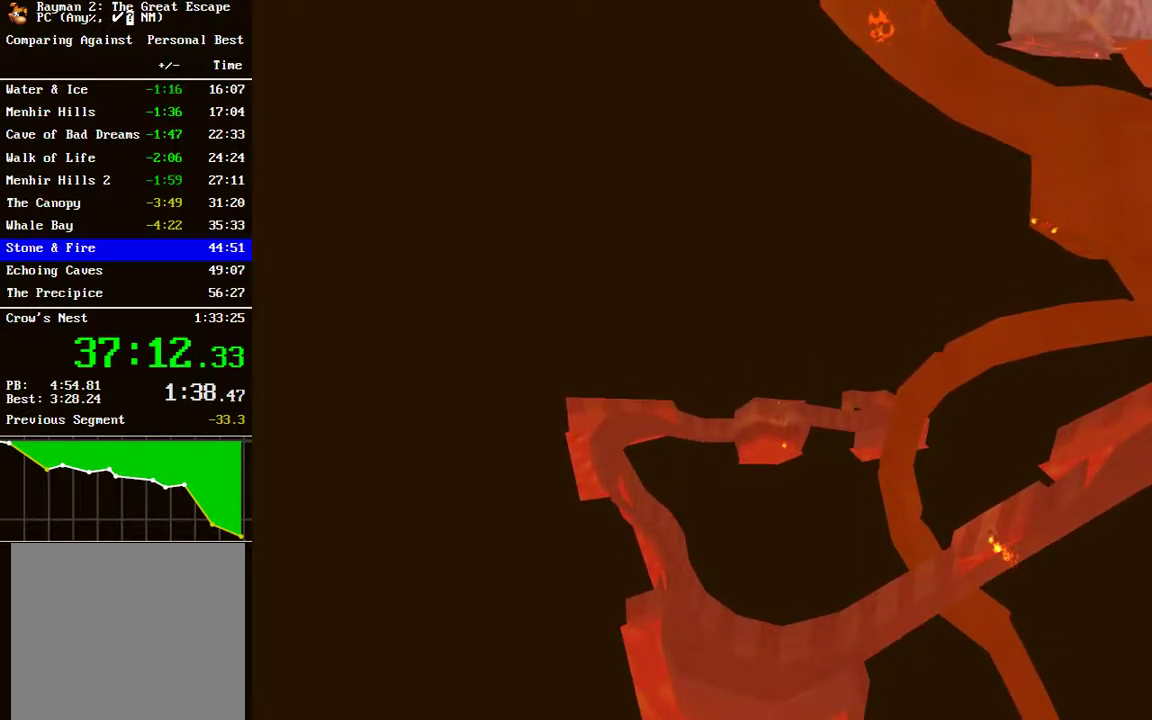
{"buttons": ["R2"], "left_stick": "up", "right_stick": "center", "events": [[67, "A", "down"], [150, "A", "up"], [333, "A", "down"], [417, "A", "up"]]}
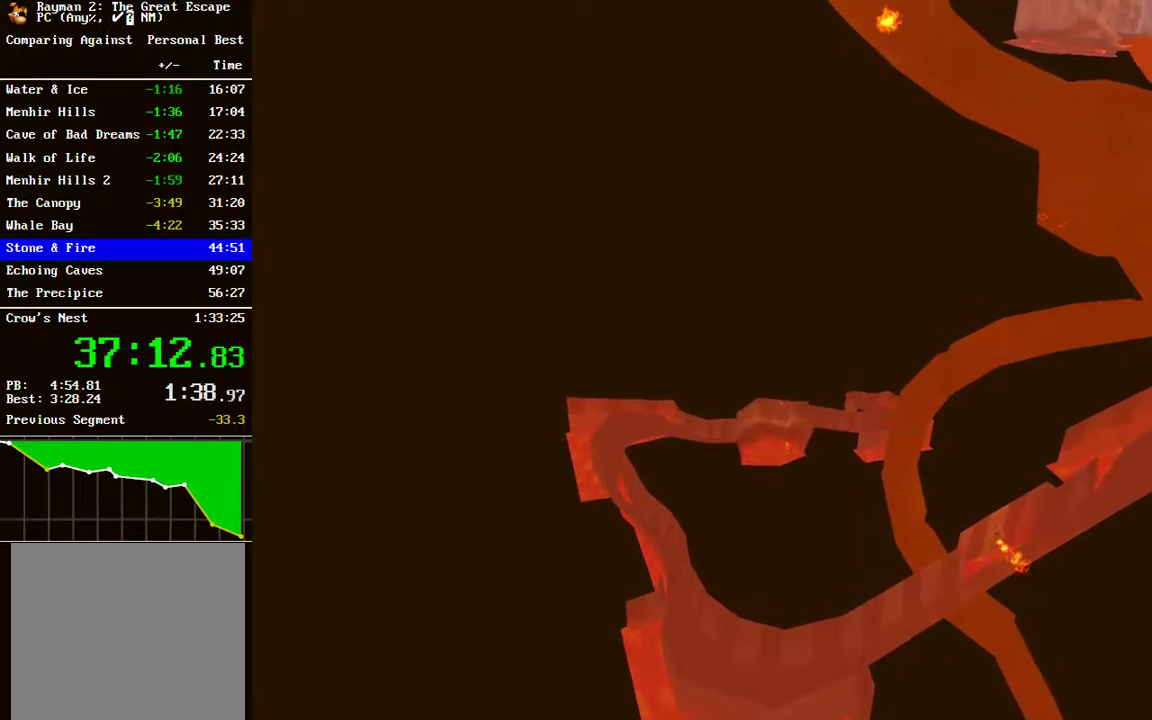
{"buttons": ["R2"], "left_stick": "up", "right_stick": "center", "events": [[117, "A", "down"], [200, "A", "up"], [383, "A", "down"], [467, "A", "up"]]}
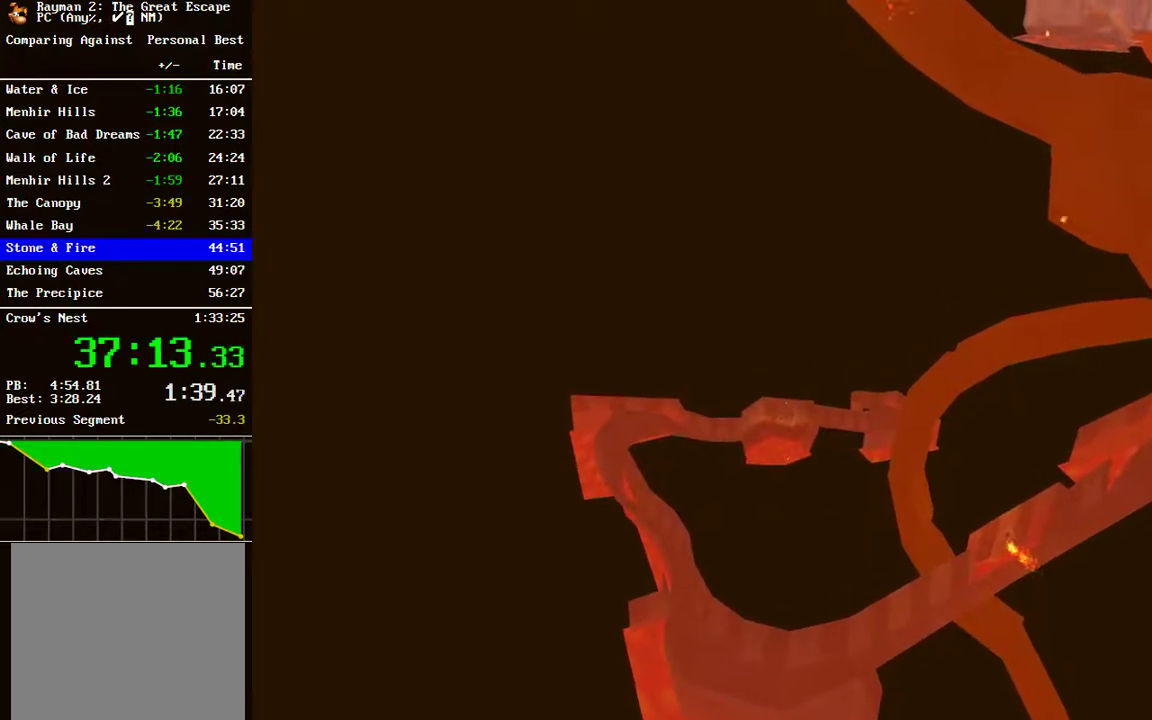
{"buttons": ["R2"], "left_stick": "up", "right_stick": "center", "events": [[117, "A", "down"], [200, "A", "up"], [433, "A", "down"], [500, "A", "up"]]}
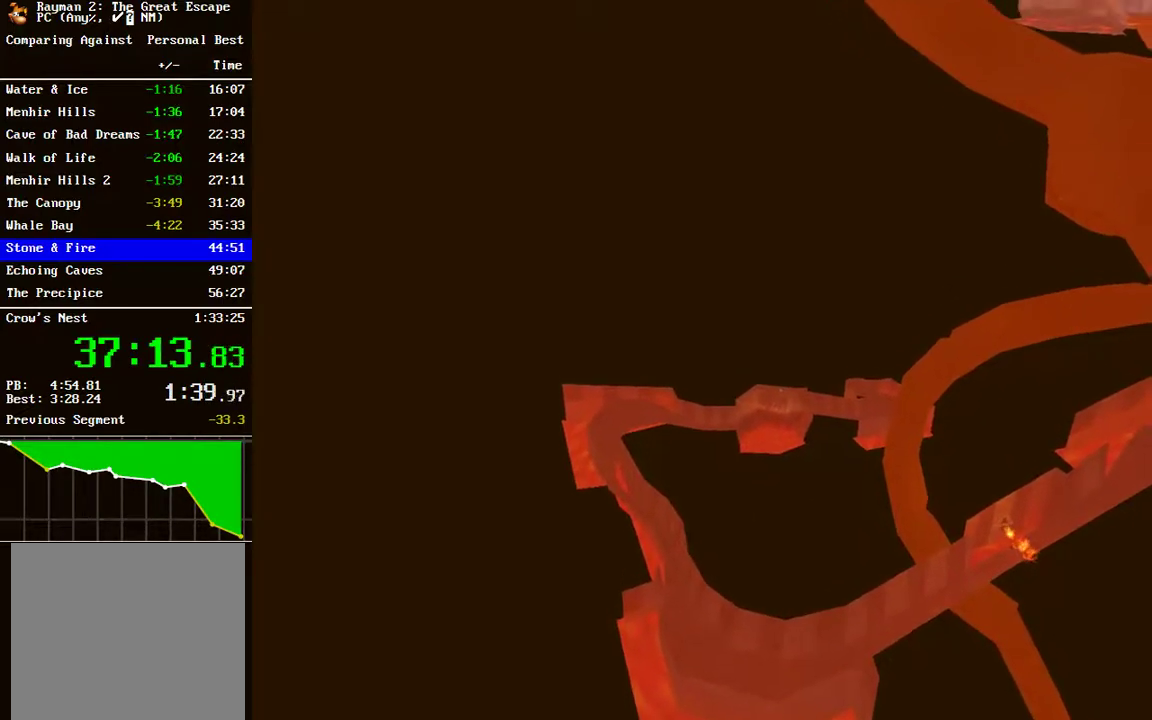
{"buttons": ["R2"], "left_stick": "up", "right_stick": "center", "events": [[250, "A", "down"], [367, "A", "up"]]}
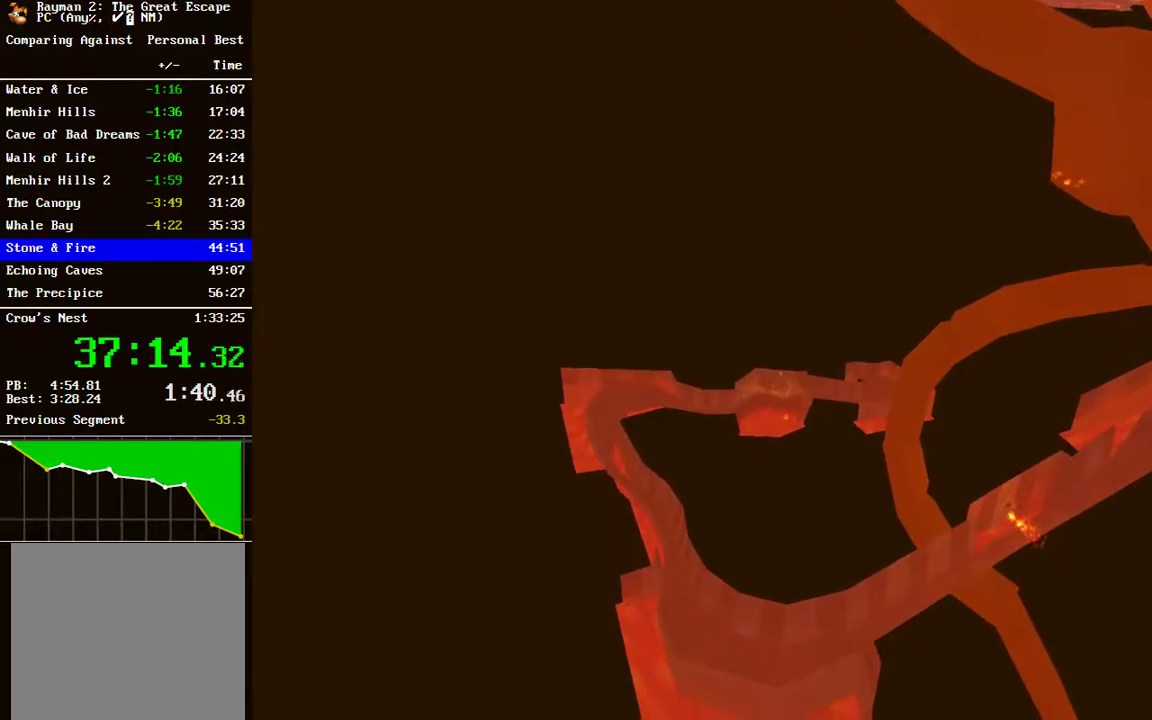
{"buttons": ["R2"], "left_stick": "up", "right_stick": "center", "events": [[83, "A", "down"], [200, "A", "up"], [350, "A", "down"], [433, "A", "up"]]}
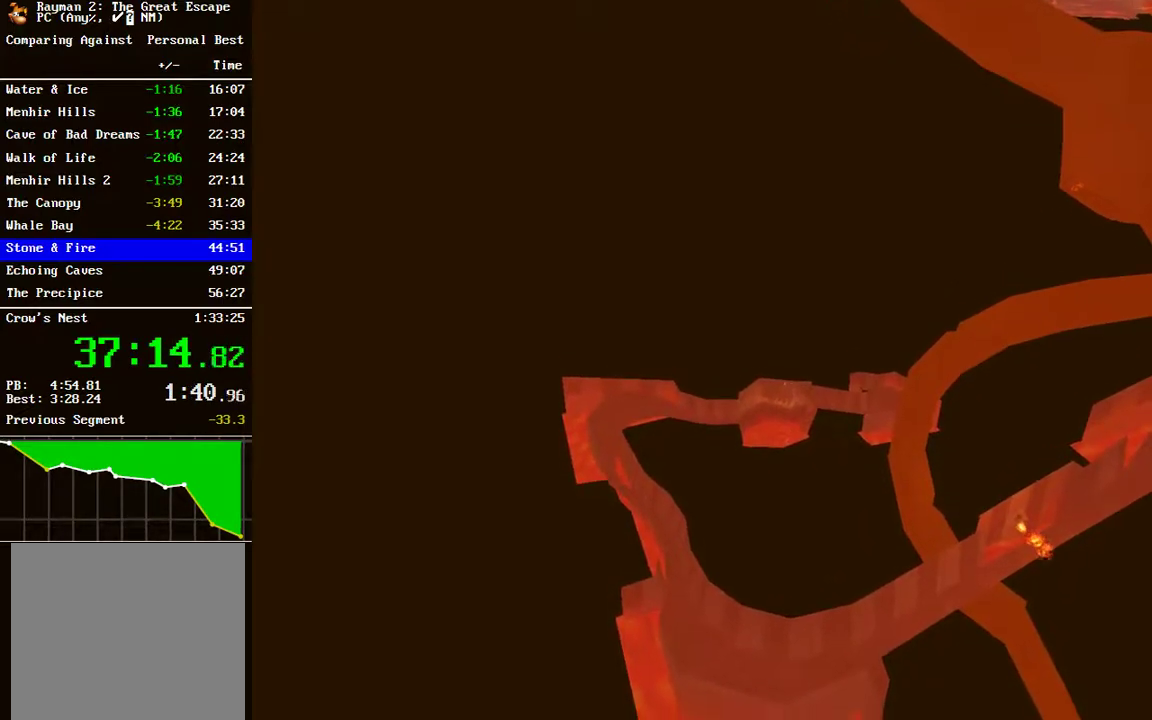
{"buttons": ["R2"], "left_stick": "up", "right_stick": "center", "events": [[133, "A", "down"], [217, "A", "up"], [350, "A", "down"], [417, "A", "up"]]}
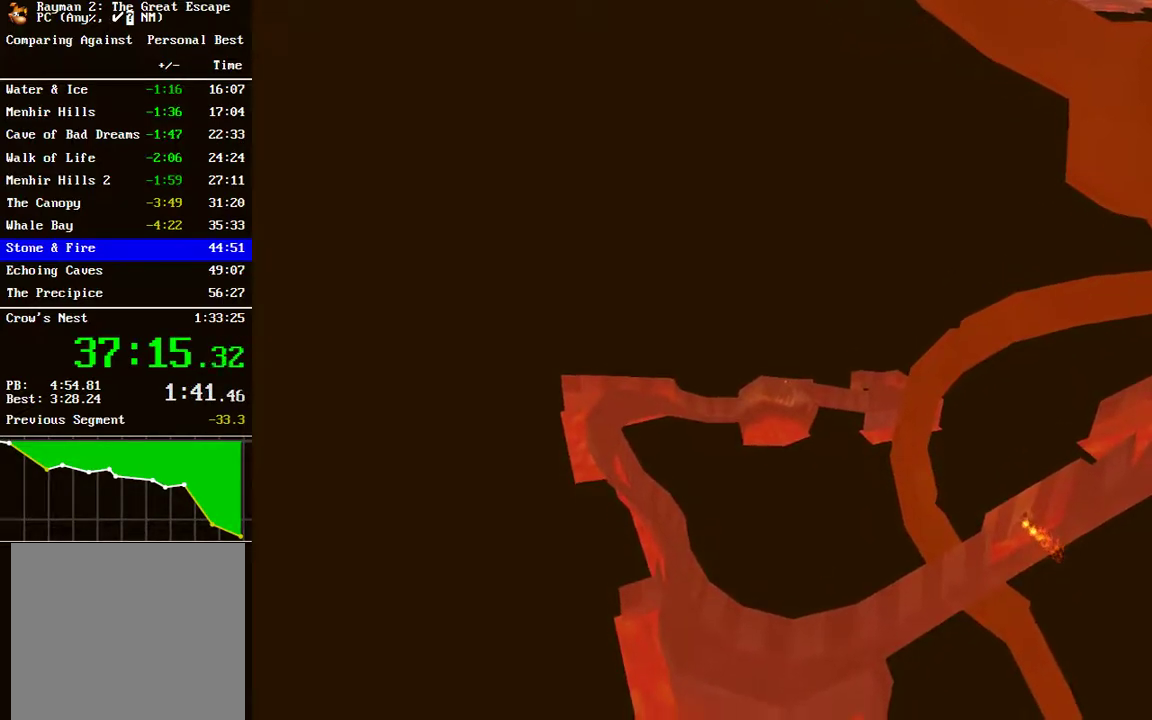
{"buttons": ["R2"], "left_stick": "up", "right_stick": "center", "events": [[150, "A", "down"], [233, "A", "up"], [350, "A", "down"], [417, "A", "up"]]}
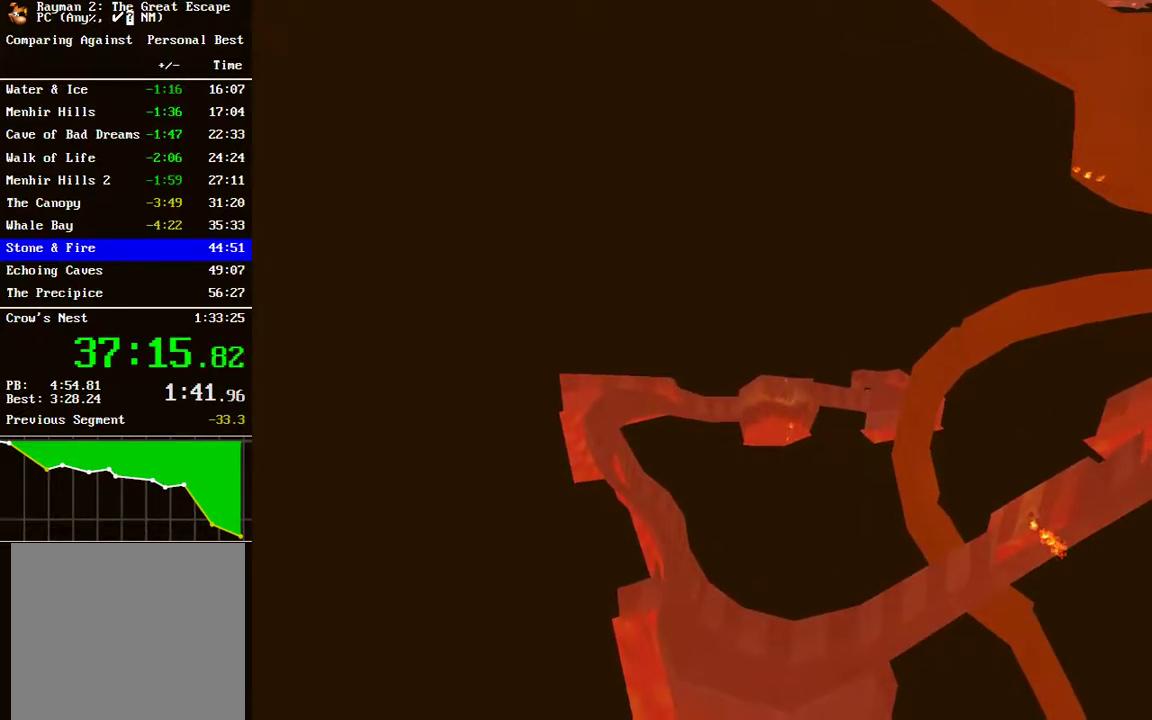
{"buttons": ["R2"], "left_stick": "up", "right_stick": "center", "events": [[117, "A", "down"], [200, "A", "up"], [333, "A", "down"], [417, "A", "up"]]}
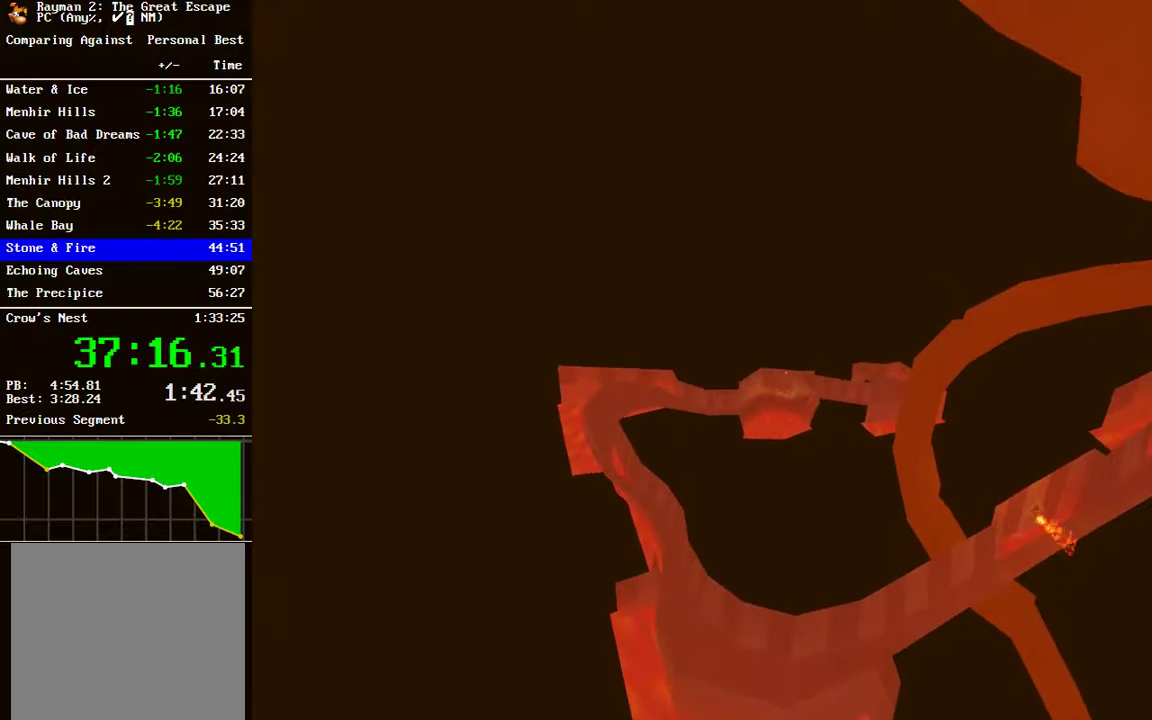
{"buttons": ["R2"], "left_stick": "up", "right_stick": "center", "events": [[117, "A", "down"], [200, "A", "up"], [333, "A", "down"], [400, "A", "up"]]}
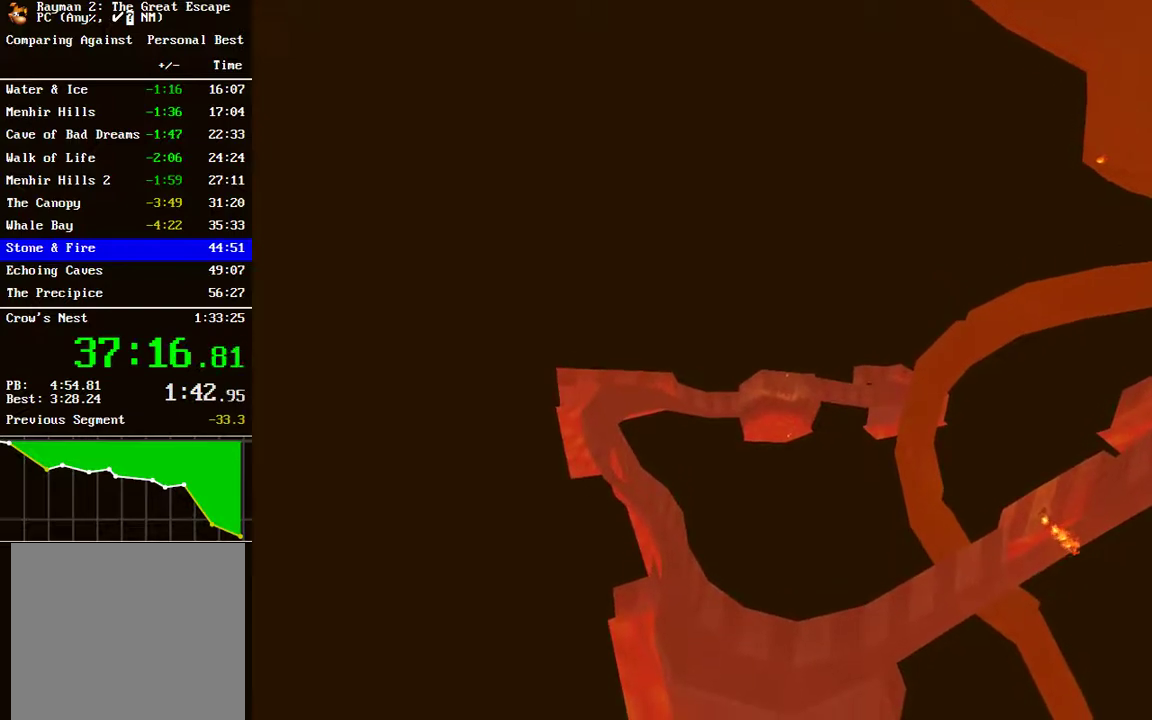
{"buttons": ["R2"], "left_stick": "up", "right_stick": "center", "events": [[100, "A", "down"], [183, "A", "up"], [300, "A", "down"], [367, "A", "up"]]}